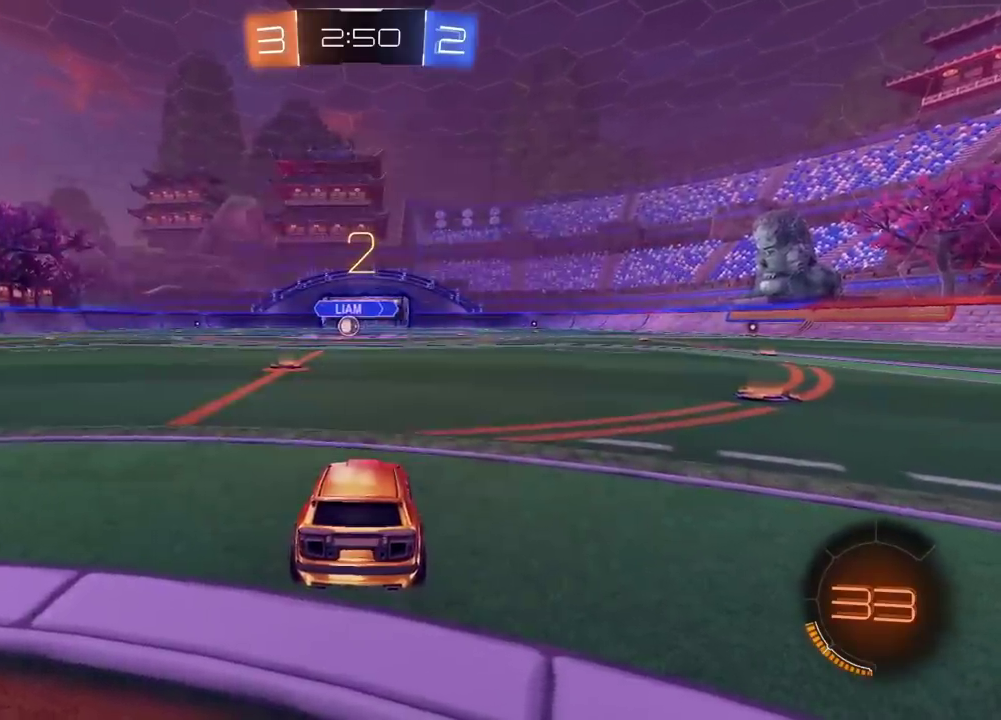
Gameplay with a controller (PlayStation layout); each line is a JSON object with the inputs held at the frame after it. "events" lists button and stick changes between this image and that frame as [ms after this image, input, new state], when the widget could be followed in between. Not read: L1 R1.
{"buttons": ["R2"], "left_stick": "center", "right_stick": "center", "events": [[17, "TRIANGLE", "up"], [83, "TRIANGLE", "down"], [167, "TRIANGLE", "up"], [217, "TRIANGLE", "down"], [300, "TRIANGLE", "up"], [367, "TRIANGLE", "down"], [433, "TRIANGLE", "up"], [450, "R2", "down"]]}
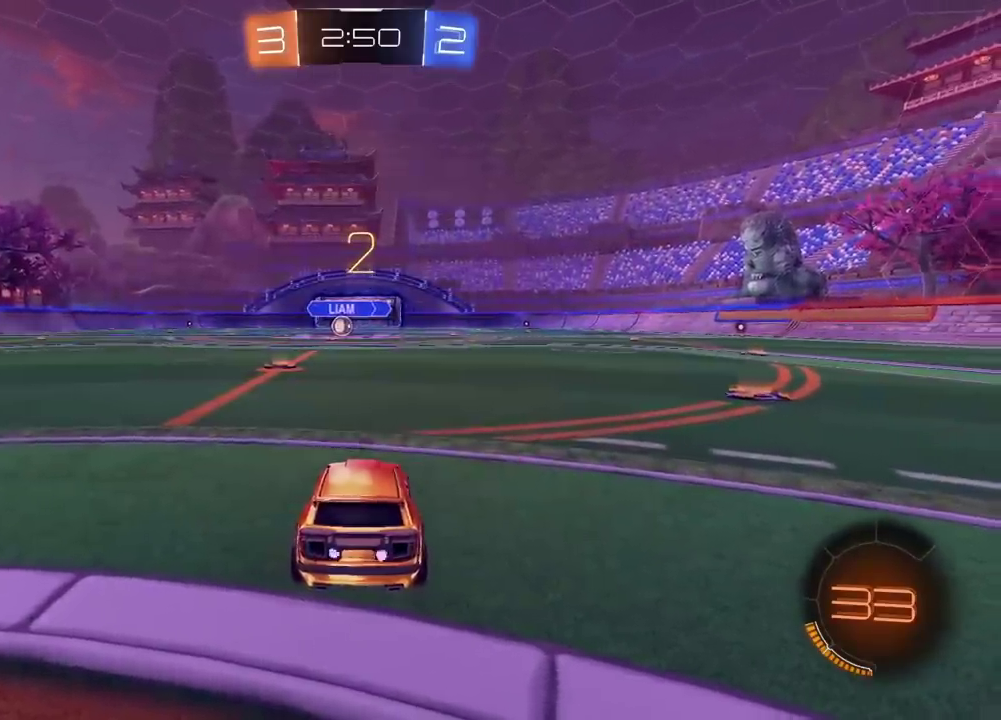
{"buttons": ["R2"], "left_stick": "center", "right_stick": "center", "events": [[17, "TRIANGLE", "down"], [67, "TRIANGLE", "up"], [150, "TRIANGLE", "down"], [217, "TRIANGLE", "up"], [300, "TRIANGLE", "down"], [367, "TRIANGLE", "up"]]}
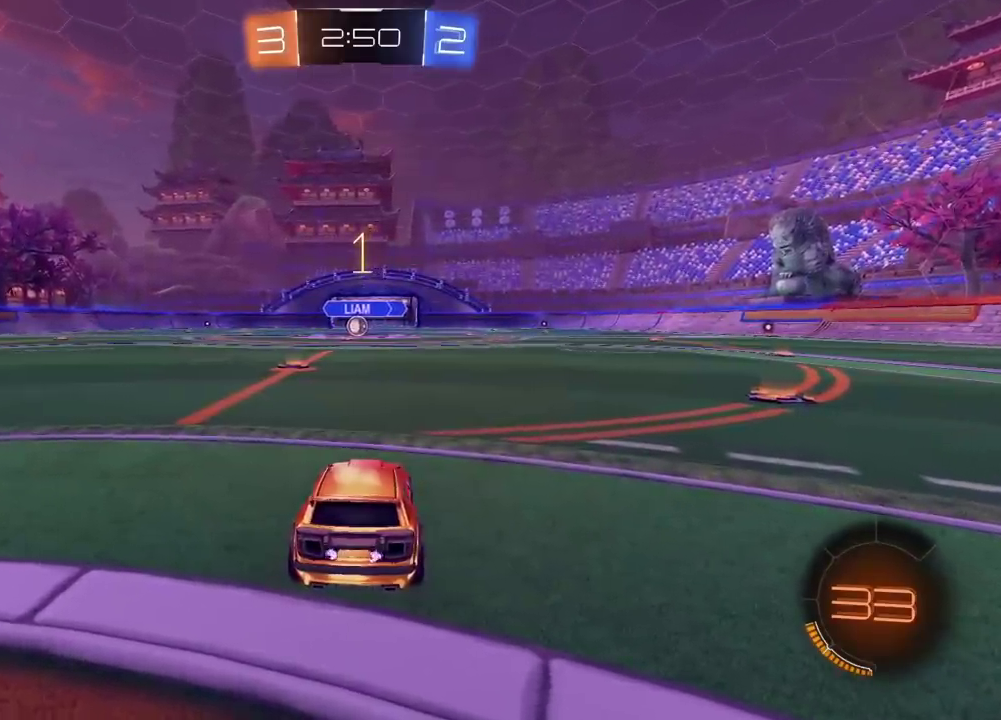
{"buttons": ["CIRCLE", "R2"], "left_stick": "center", "right_stick": "center", "events": [[200, "CIRCLE", "down"]]}
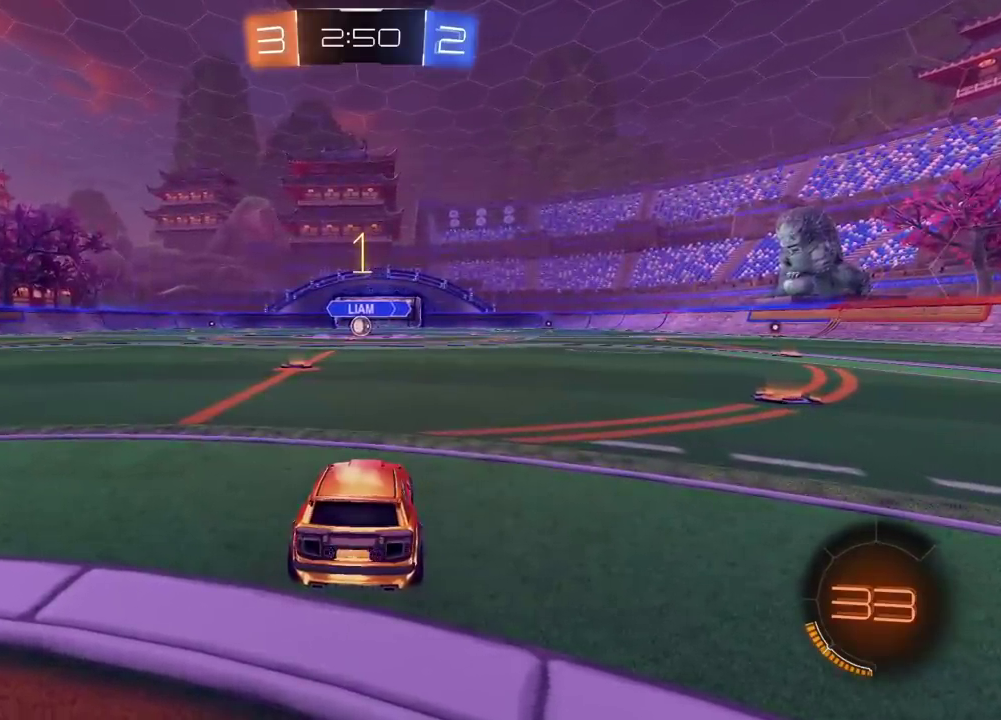
{"buttons": ["CIRCLE", "R2"], "left_stick": "up", "right_stick": "center", "events": [[50, "left_stick", "left"], [133, "left_stick", "center"], [467, "left_stick", "up"]]}
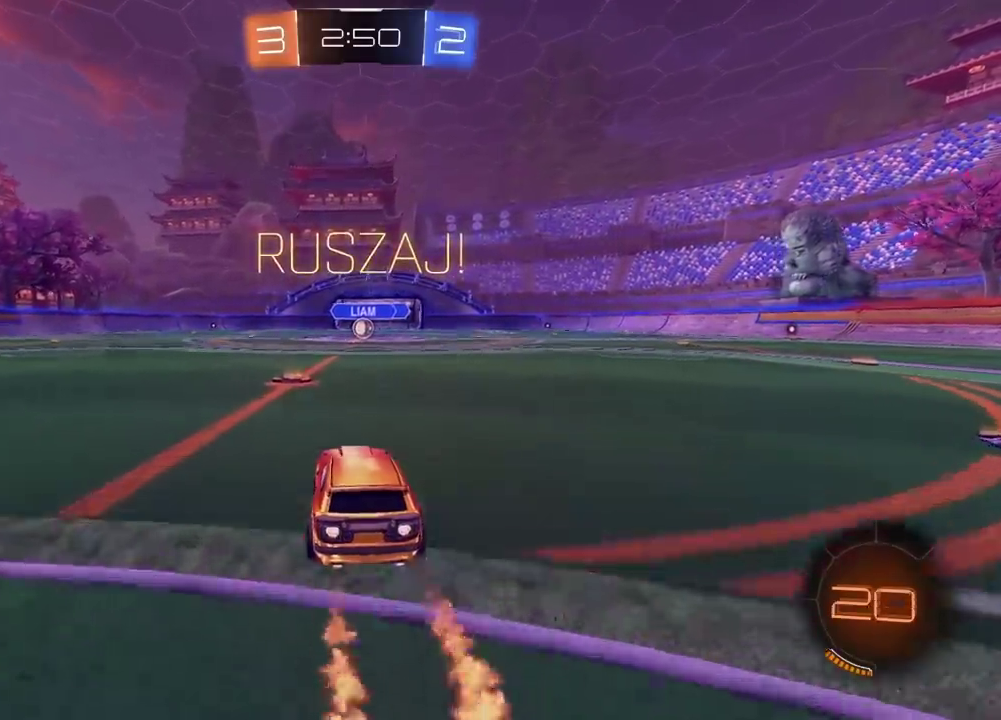
{"buttons": [], "left_stick": "up-right", "right_stick": "center", "events": [[17, "CROSS", "down"], [100, "CROSS", "up"], [183, "CROSS", "down"], [233, "left_stick", "up-right"], [283, "CROSS", "up"], [333, "CIRCLE", "up"], [383, "left_stick", "center"], [400, "R2", "up"], [500, "left_stick", "up-right"]]}
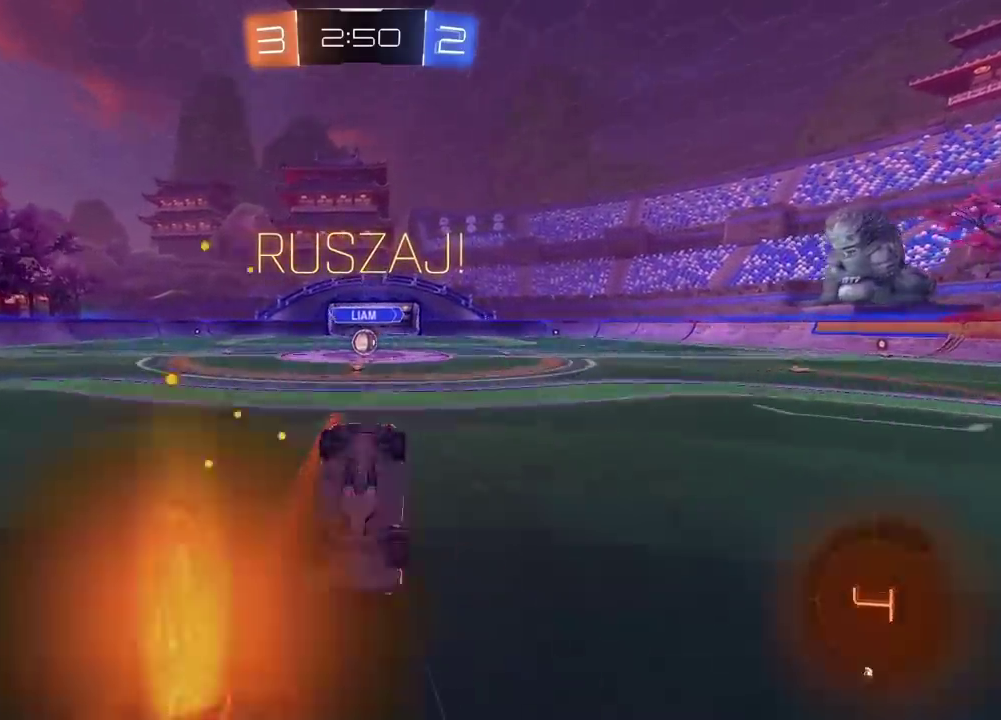
{"buttons": ["R2"], "left_stick": "right", "right_stick": "center", "events": [[183, "left_stick", "center"], [450, "left_stick", "right"], [467, "R2", "down"]]}
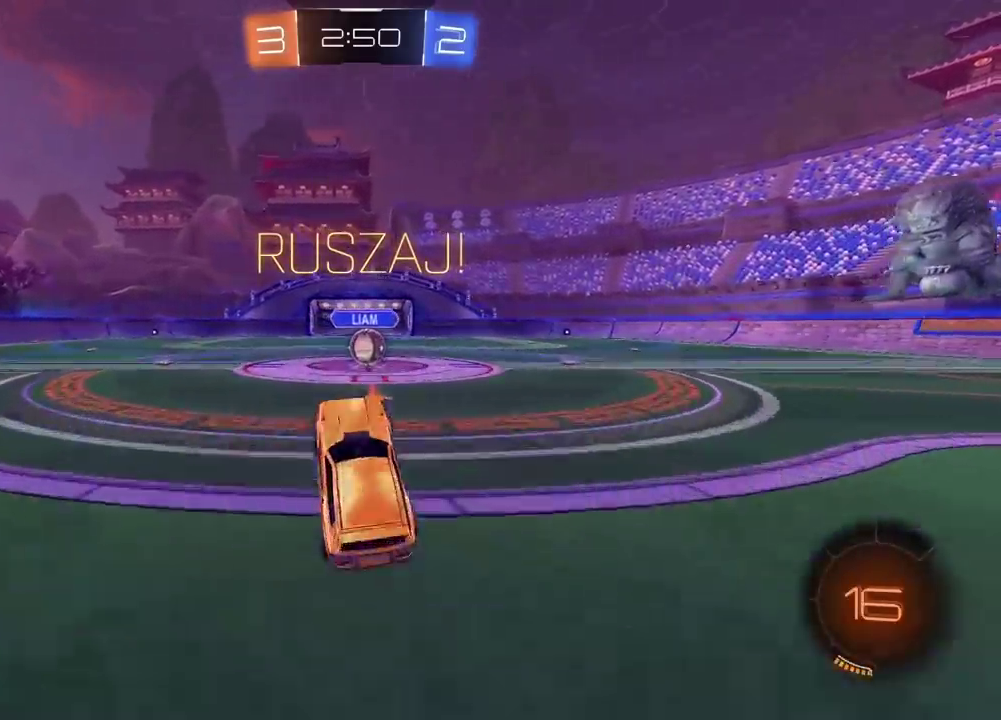
{"buttons": ["R2"], "left_stick": "left", "right_stick": "center", "events": [[117, "left_stick", "center"], [300, "left_stick", "left"]]}
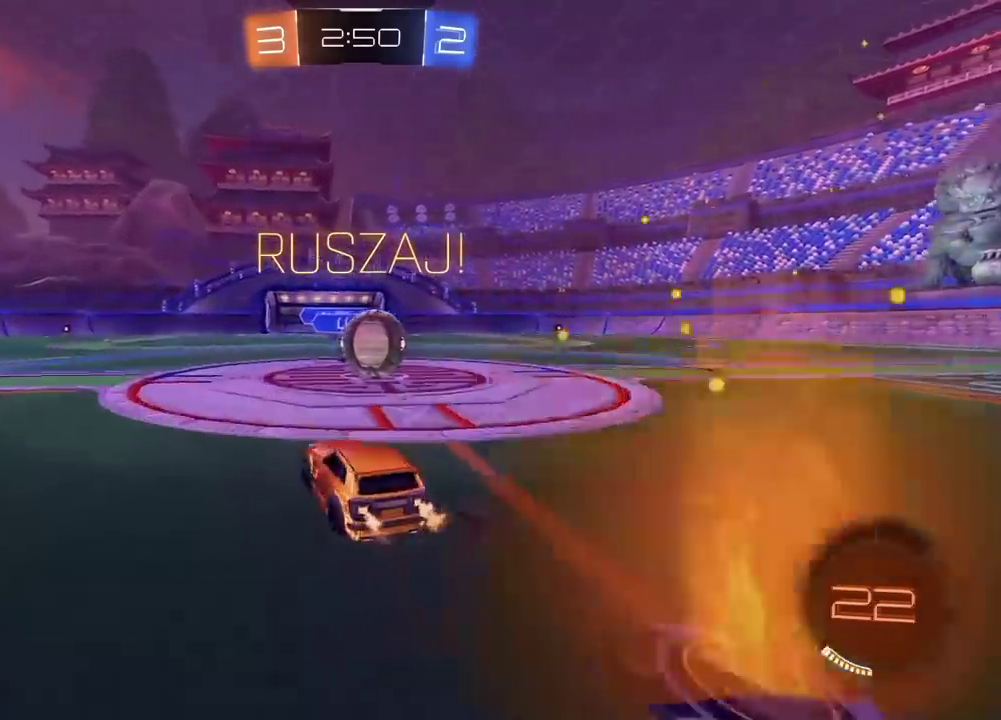
{"buttons": ["CIRCLE", "R2"], "left_stick": "right", "right_stick": "center", "events": [[17, "CIRCLE", "down"], [67, "left_stick", "right"], [83, "TRIANGLE", "down"], [250, "TRIANGLE", "up"]]}
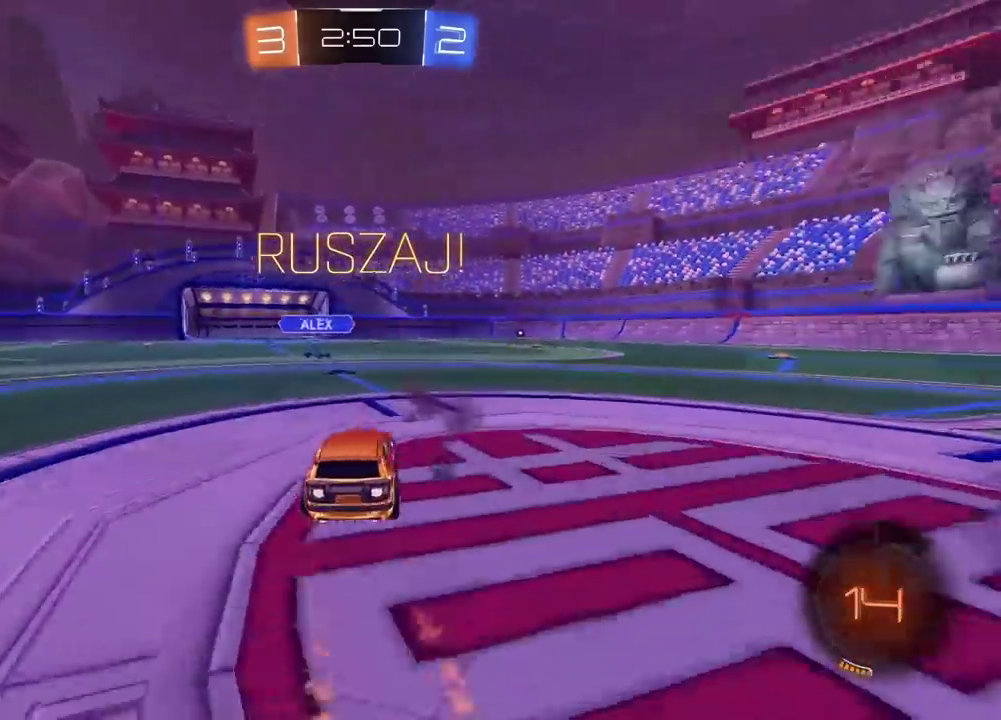
{"buttons": ["CIRCLE", "R2"], "left_stick": "right", "right_stick": "center", "events": [[367, "left_stick", "left"], [500, "left_stick", "right"]]}
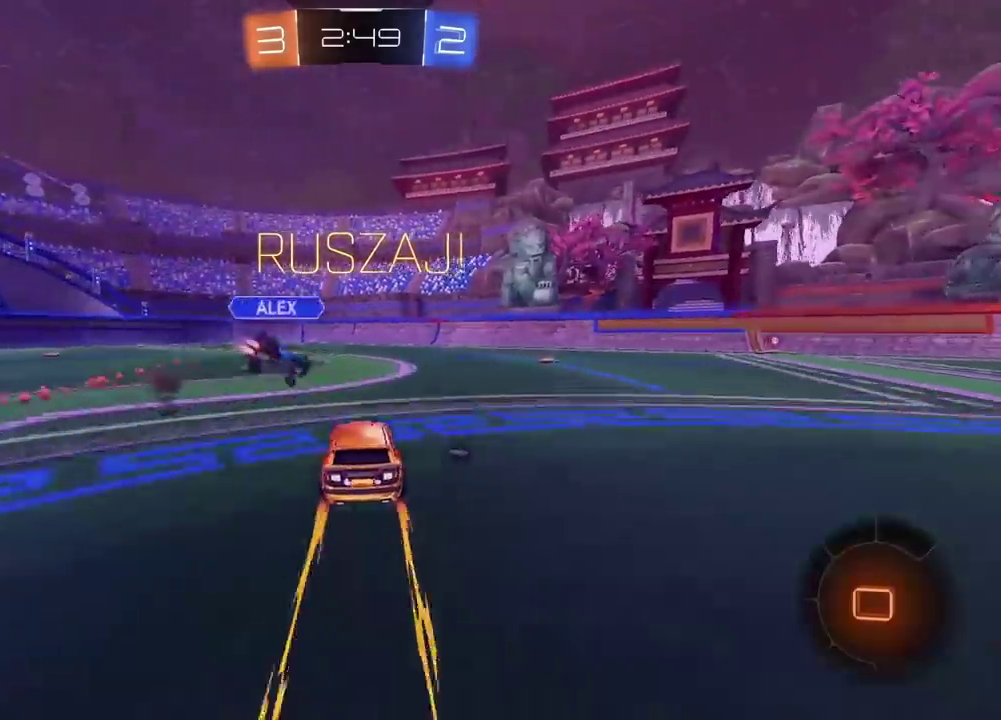
{"buttons": ["R2"], "left_stick": "up-right", "right_stick": "center", "events": [[83, "CIRCLE", "up"], [167, "TRIANGLE", "down"], [250, "TRIANGLE", "up"], [400, "left_stick", "up-right"]]}
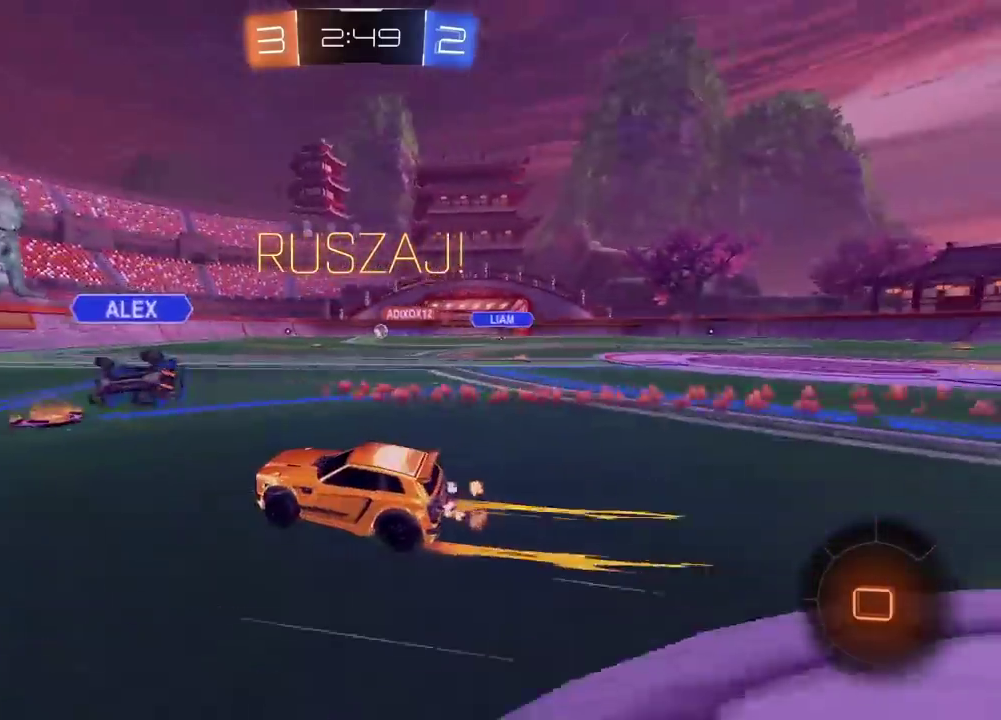
{"buttons": ["CIRCLE", "R2"], "left_stick": "center", "right_stick": "center", "events": [[100, "left_stick", "center"], [433, "CIRCLE", "down"]]}
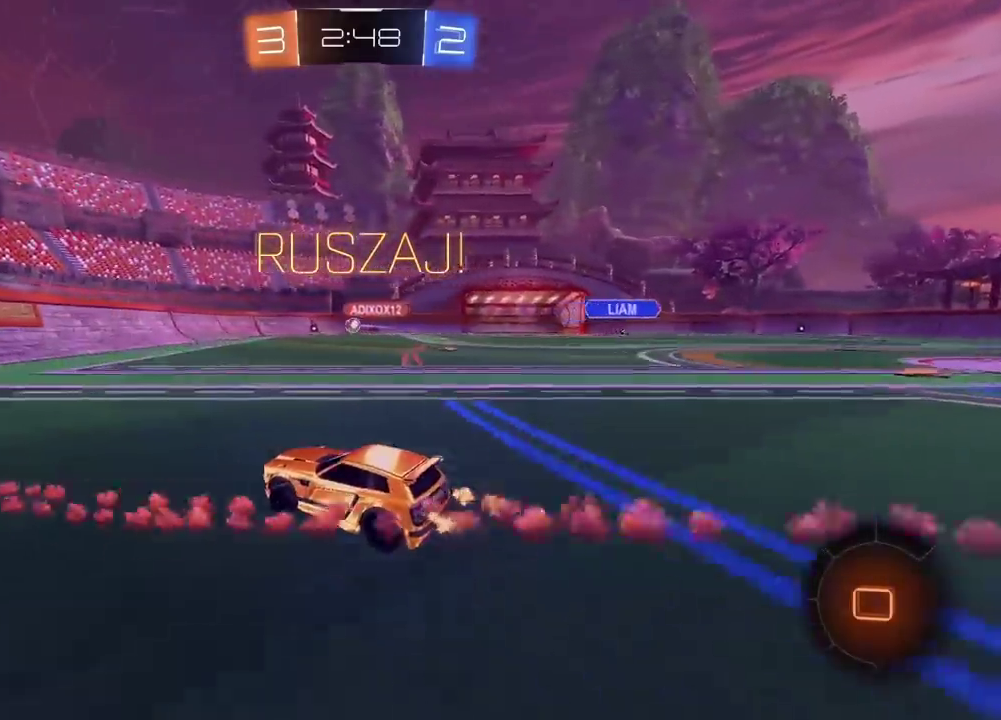
{"buttons": ["R2"], "left_stick": "right", "right_stick": "center", "events": [[233, "CIRCLE", "up"], [267, "left_stick", "right"]]}
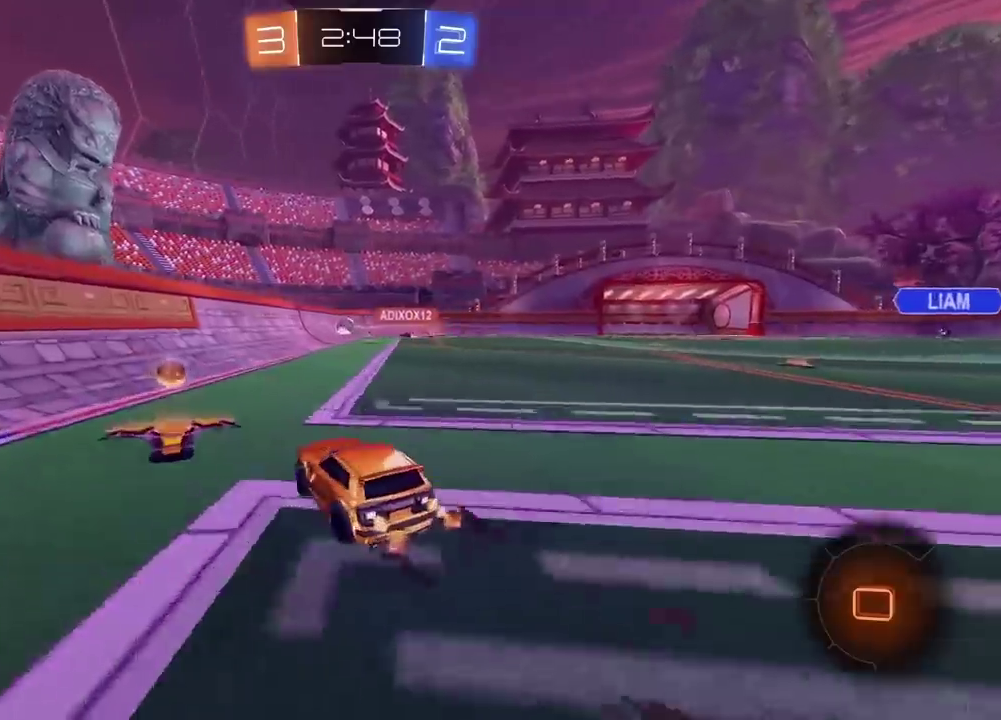
{"buttons": ["R2"], "left_stick": "center", "right_stick": "center", "events": [[483, "left_stick", "center"]]}